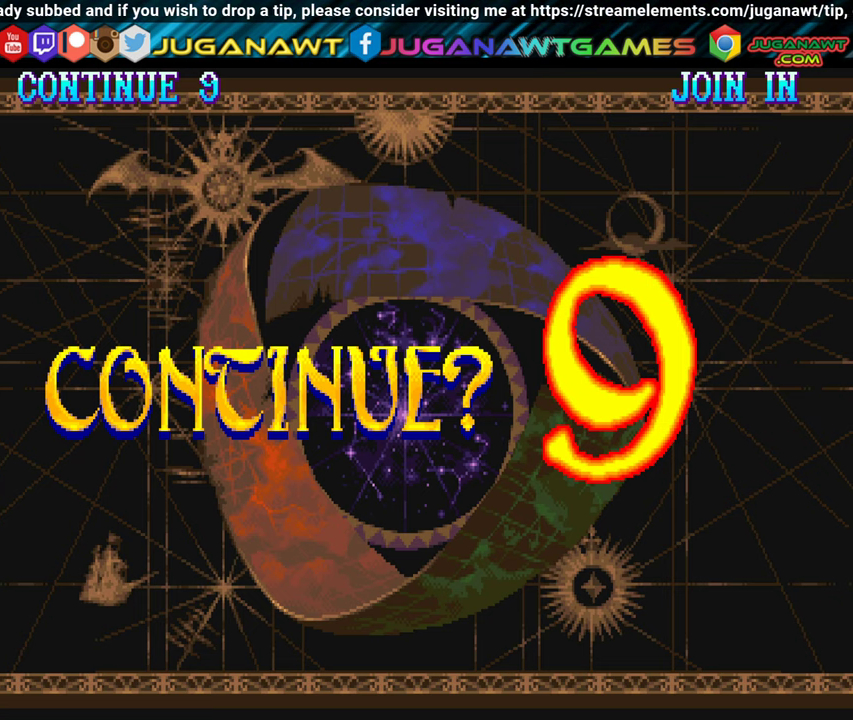
Gameplay with a controller (Xbox layout); each line is a JSON object with the inputs held at the frame after it. "events" lists button and stick changes between this image and that frame as [ms after this image, input, new state], when the widget could be followed in between. Not read: left_stick right_stick.
{"buttons": [], "events": [[250, "A", "down"], [434, "A", "up"]]}
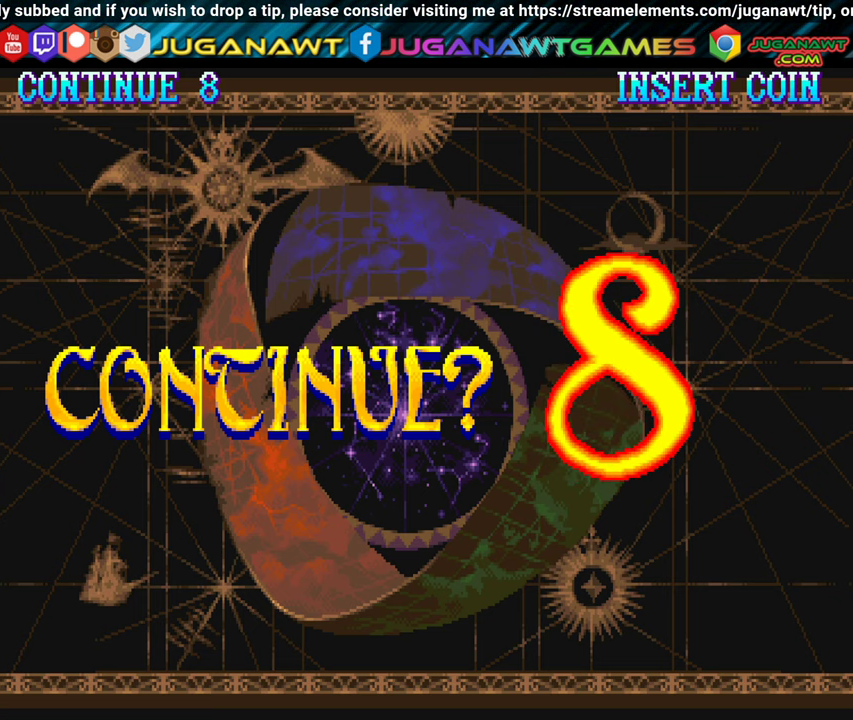
{"buttons": [], "events": [[84, "A", "down"], [267, "A", "up"]]}
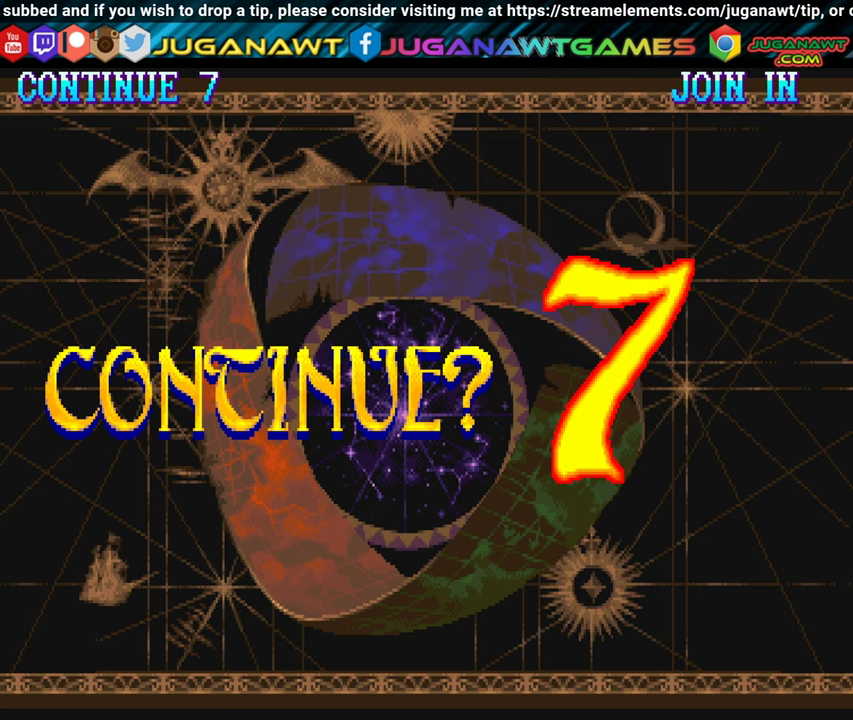
{"buttons": [], "events": [[50, "A", "down"], [167, "A", "up"], [300, "A", "down"], [417, "A", "up"]]}
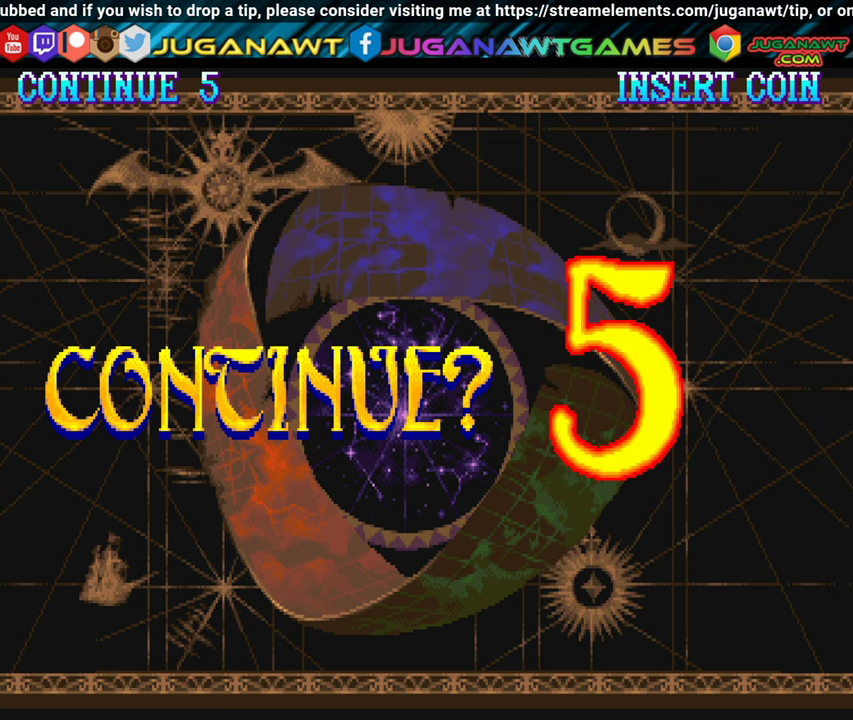
{"buttons": ["A"], "events": [[50, "A", "down"], [134, "A", "up"], [284, "A", "down"], [367, "A", "up"], [500, "A", "down"]]}
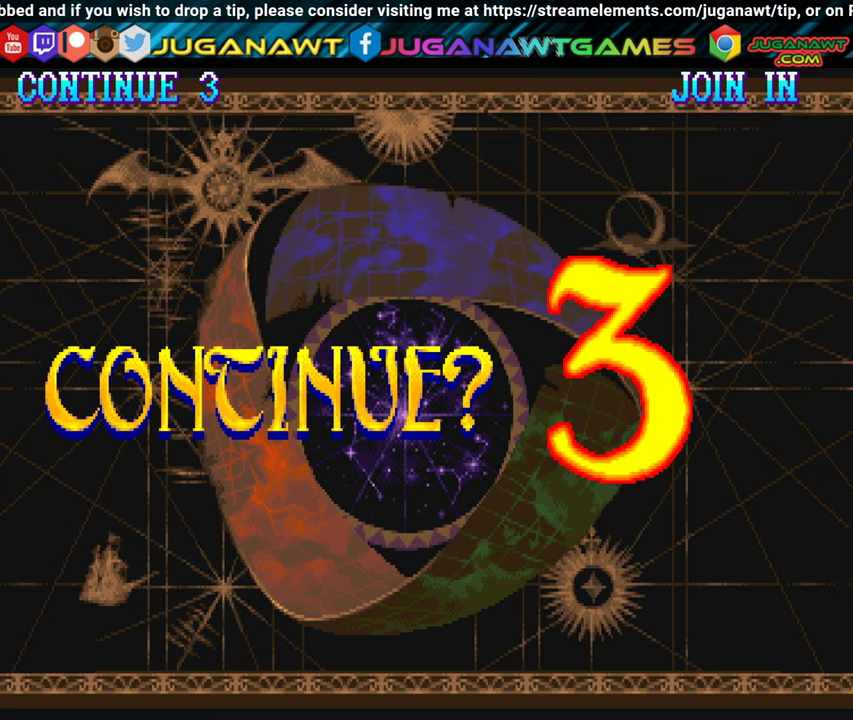
{"buttons": [], "events": [[67, "A", "up"], [200, "A", "down"], [250, "A", "up"], [384, "A", "down"], [467, "A", "up"]]}
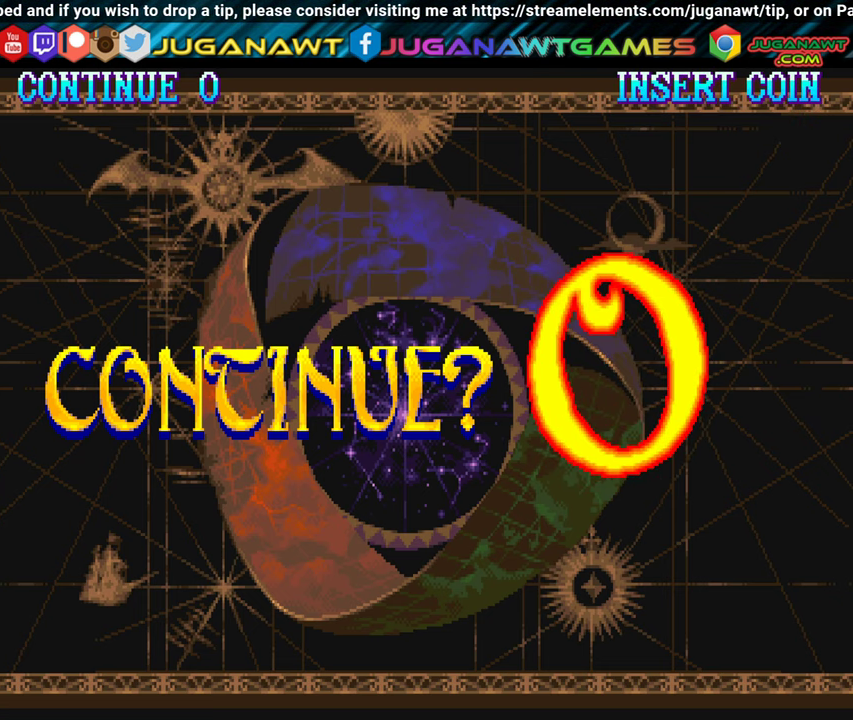
{"buttons": [], "events": [[67, "A", "down"], [134, "A", "up"]]}
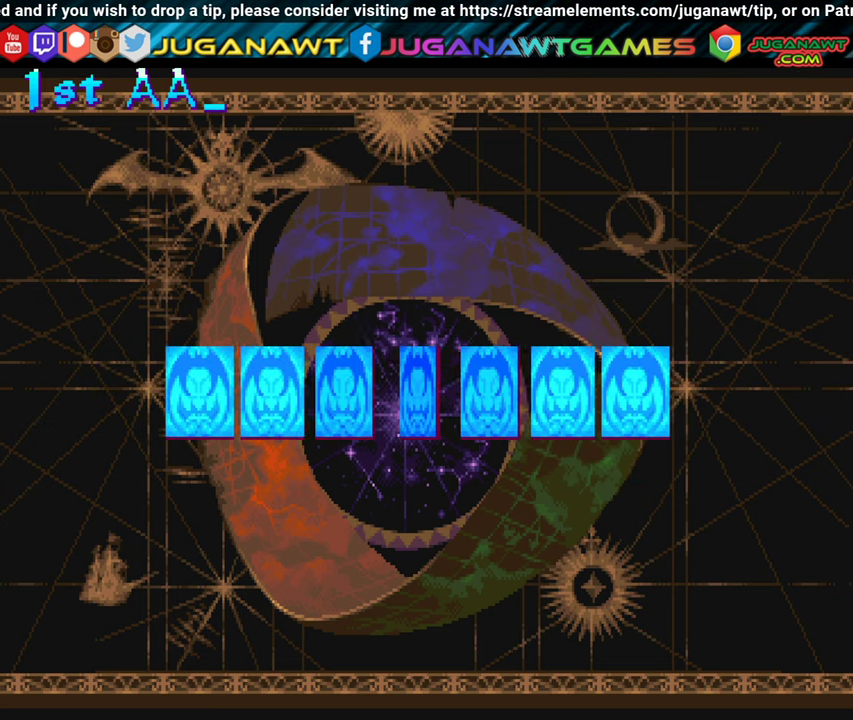
{"buttons": [], "events": []}
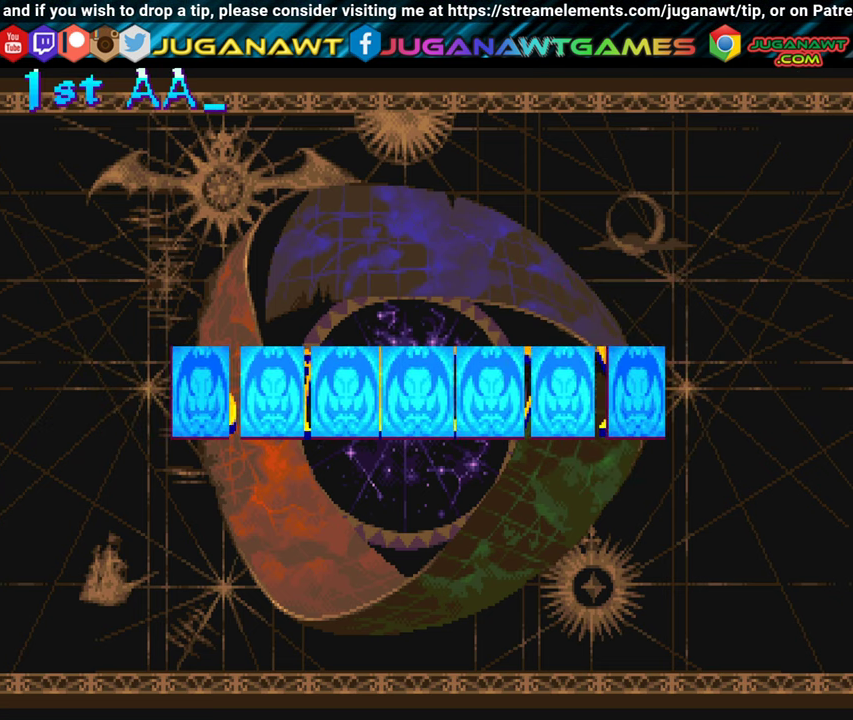
{"buttons": [], "events": []}
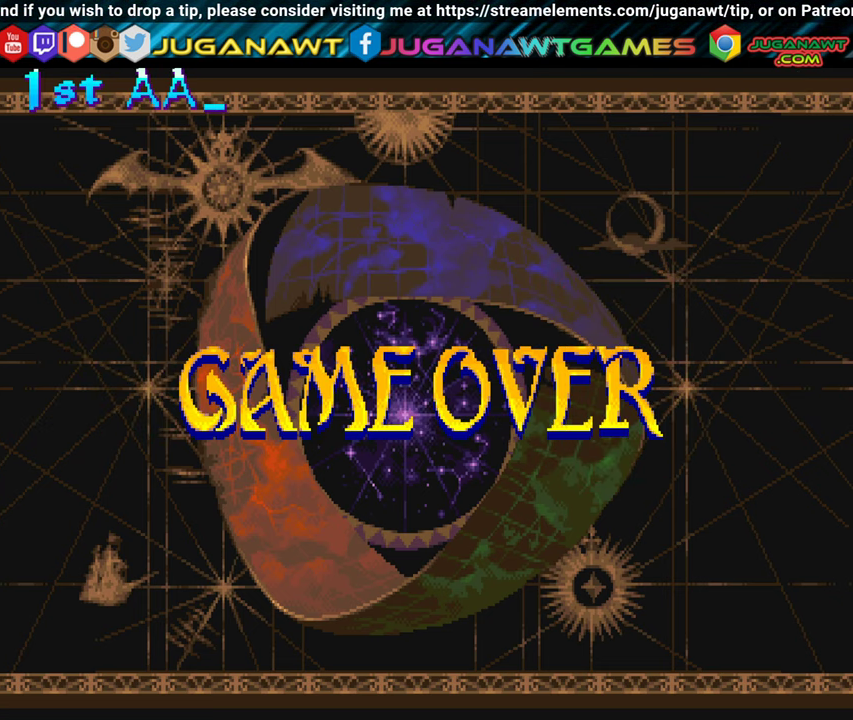
{"buttons": [], "events": []}
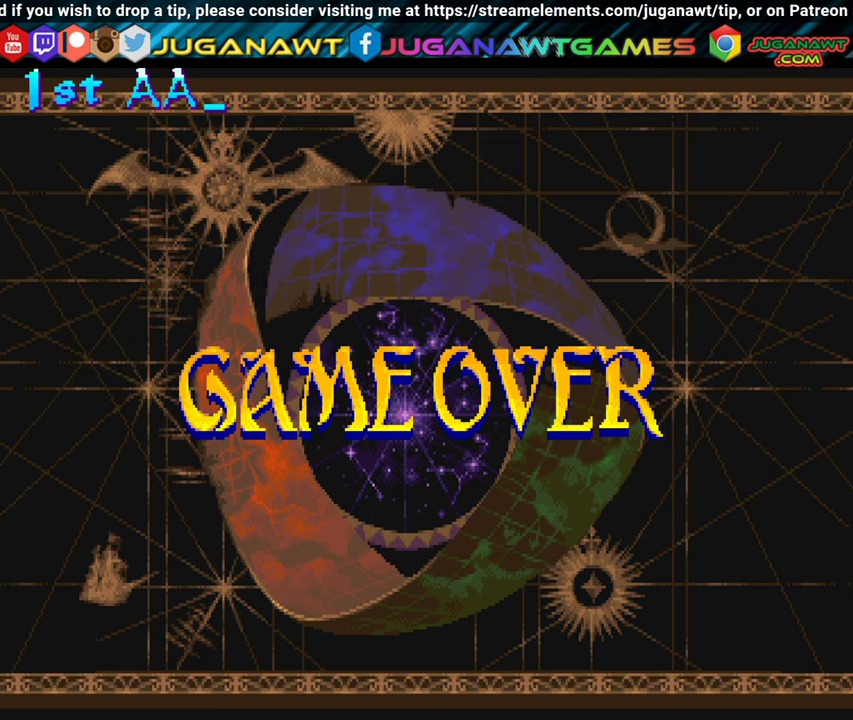
{"buttons": ["DPAD_LEFT"], "events": [[500, "DPAD_LEFT", "down"]]}
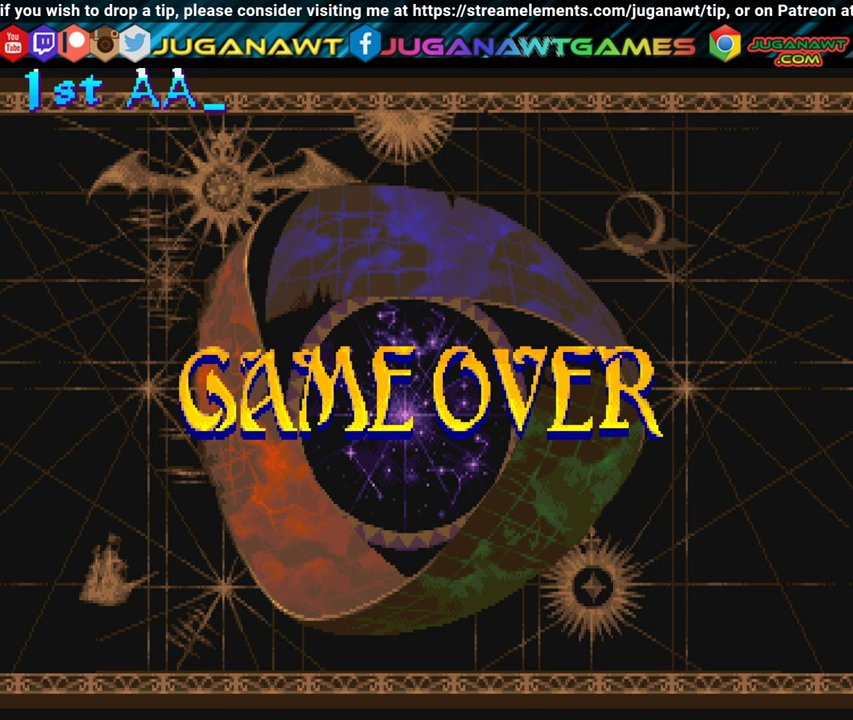
{"buttons": [], "events": [[383, "DPAD_LEFT", "up"]]}
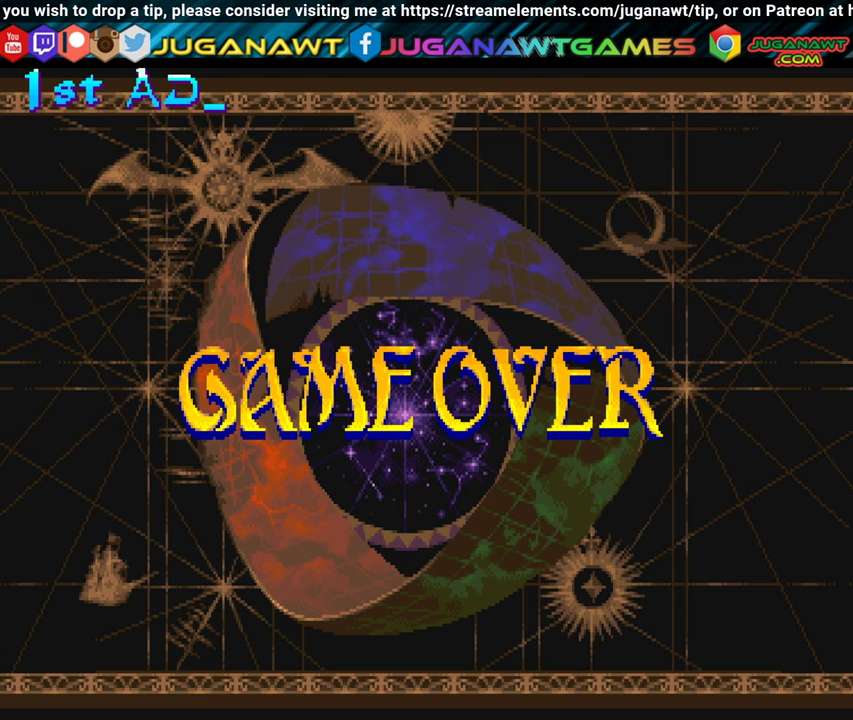
{"buttons": [], "events": [[66, "DPAD_LEFT", "down"], [116, "DPAD_LEFT", "up"]]}
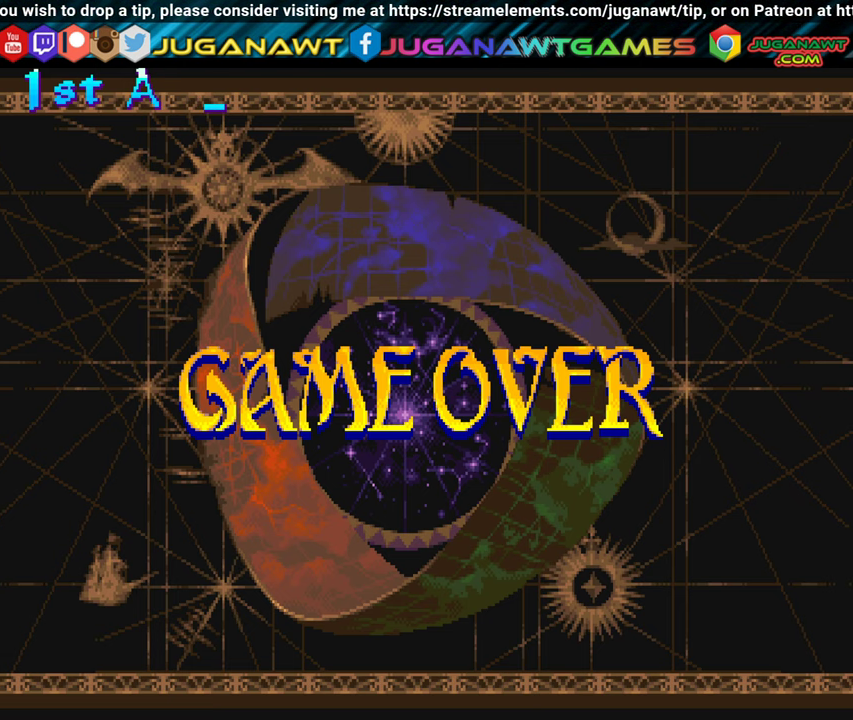
{"buttons": ["DPAD_RIGHT"], "events": [[366, "DPAD_RIGHT", "down"]]}
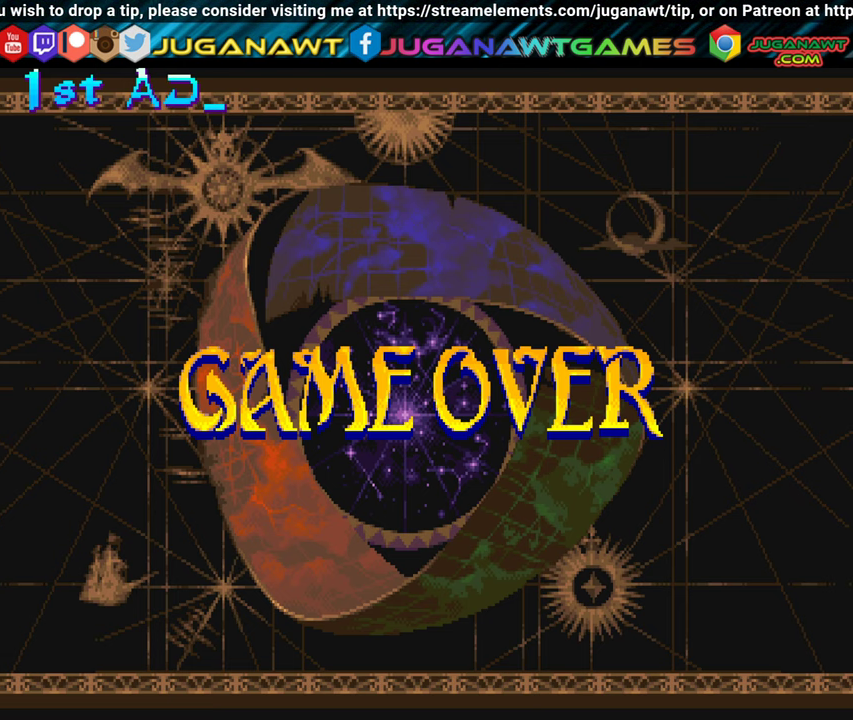
{"buttons": [], "events": [[33, "DPAD_RIGHT", "up"], [266, "A", "down"], [366, "A", "up"]]}
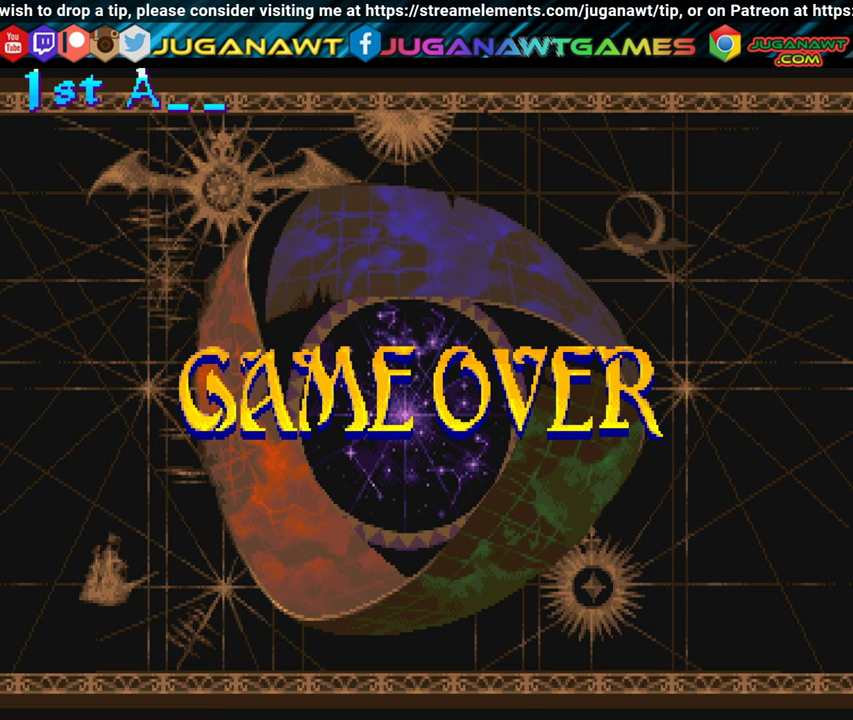
{"buttons": [], "events": [[316, "DPAD_RIGHT", "down"], [466, "DPAD_RIGHT", "up"]]}
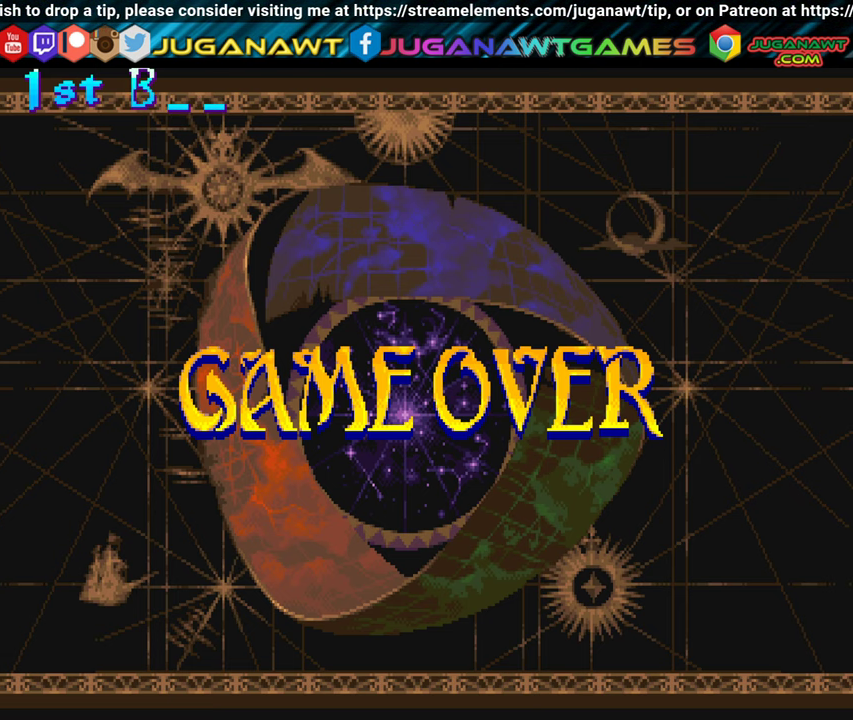
{"buttons": ["DPAD_RIGHT"], "events": [[166, "DPAD_RIGHT", "down"], [283, "DPAD_RIGHT", "up"], [333, "DPAD_RIGHT", "down"]]}
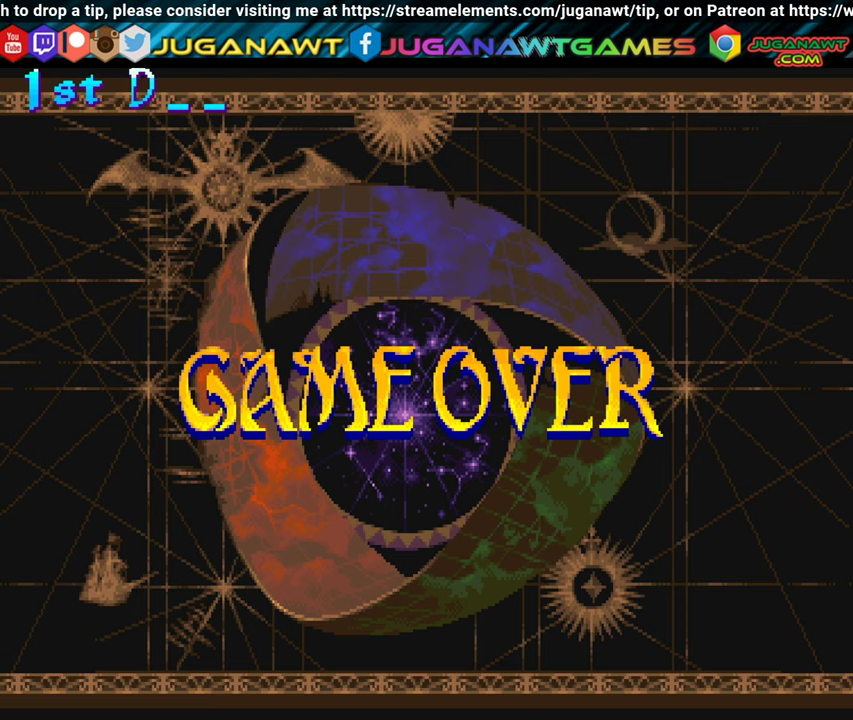
{"buttons": ["DPAD_RIGHT"], "events": []}
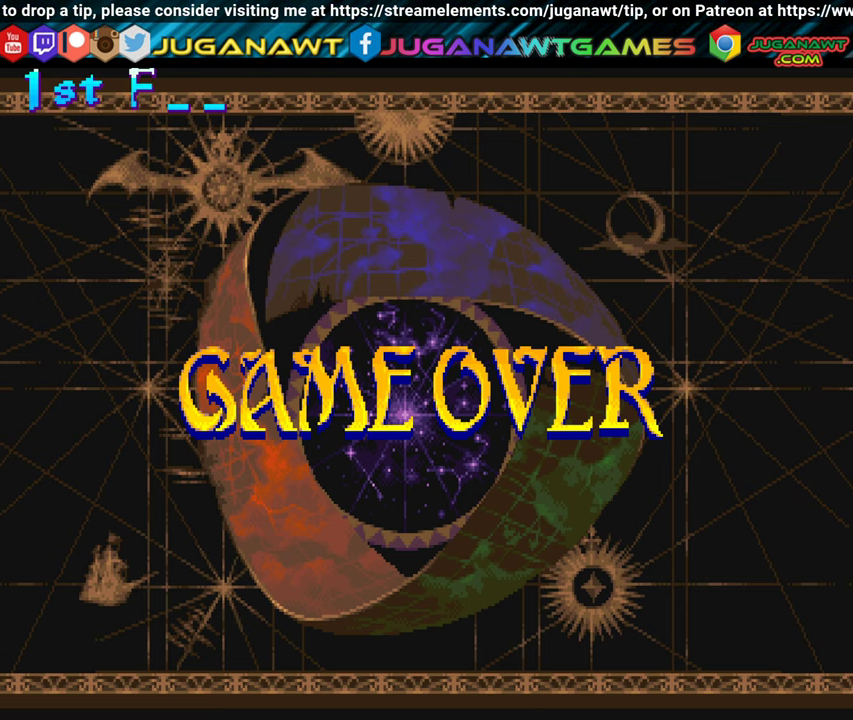
{"buttons": ["DPAD_RIGHT"], "events": []}
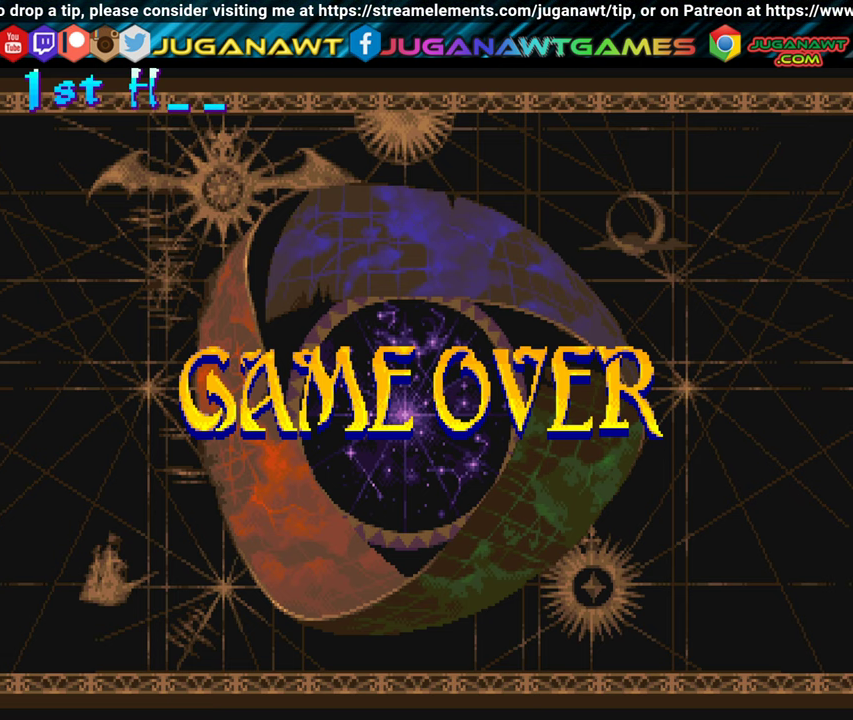
{"buttons": ["DPAD_RIGHT"], "events": []}
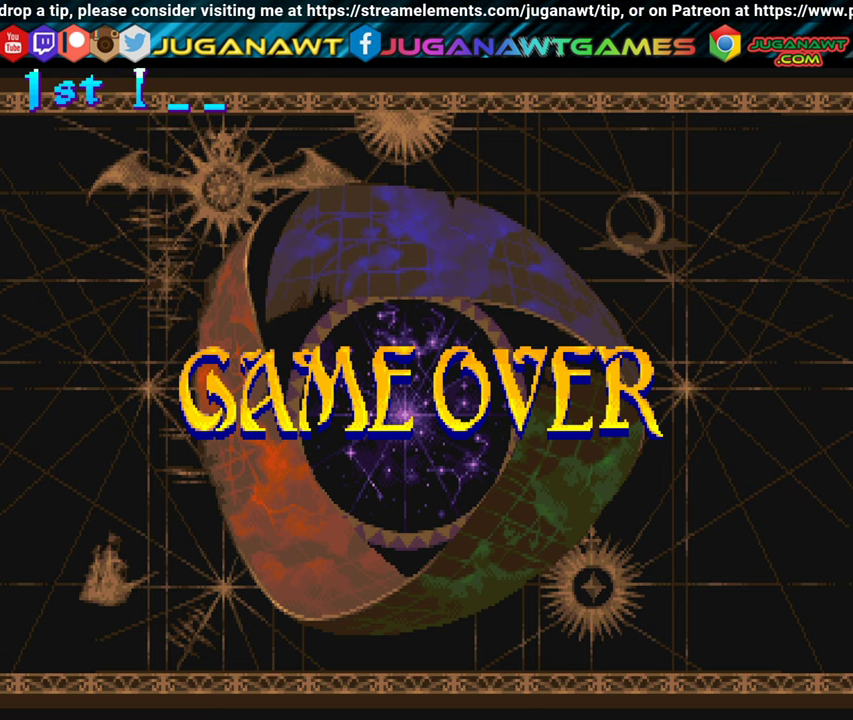
{"buttons": ["A"], "events": [[133, "DPAD_RIGHT", "up"], [467, "A", "down"]]}
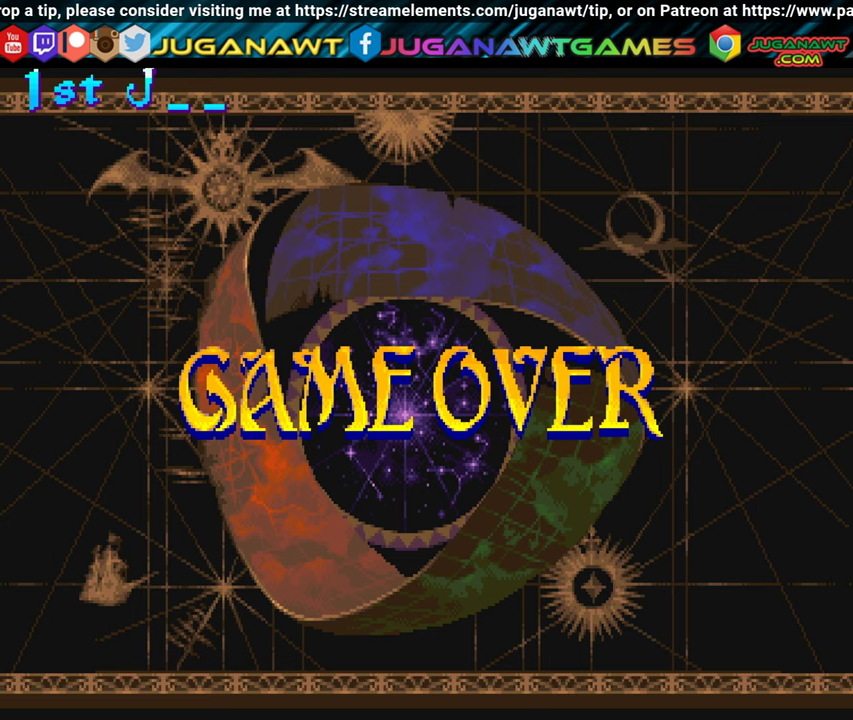
{"buttons": ["DPAD_LEFT"], "events": [[150, "A", "up"], [417, "DPAD_LEFT", "down"]]}
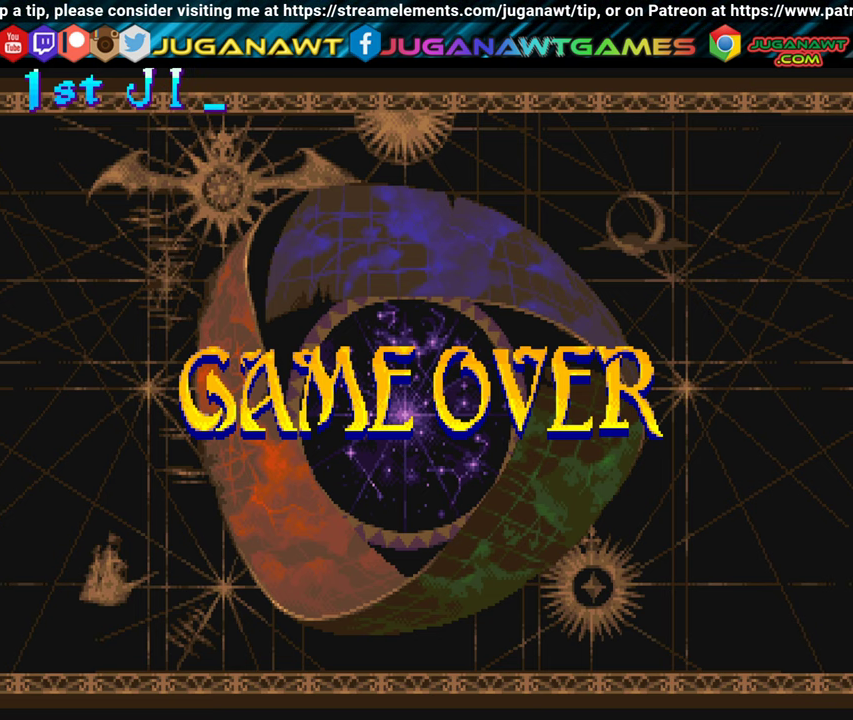
{"buttons": ["DPAD_LEFT"], "events": []}
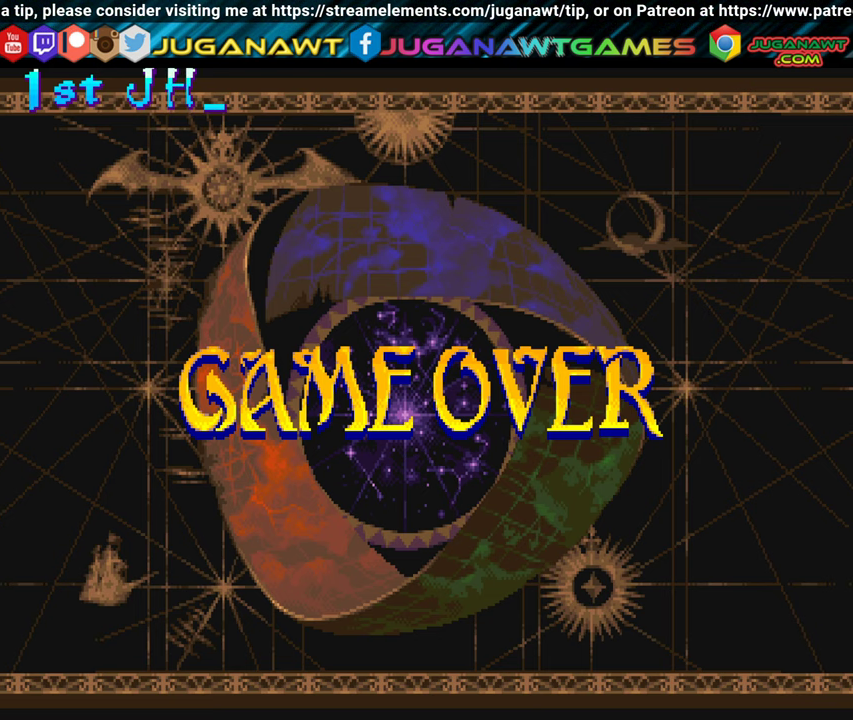
{"buttons": ["DPAD_LEFT"], "events": []}